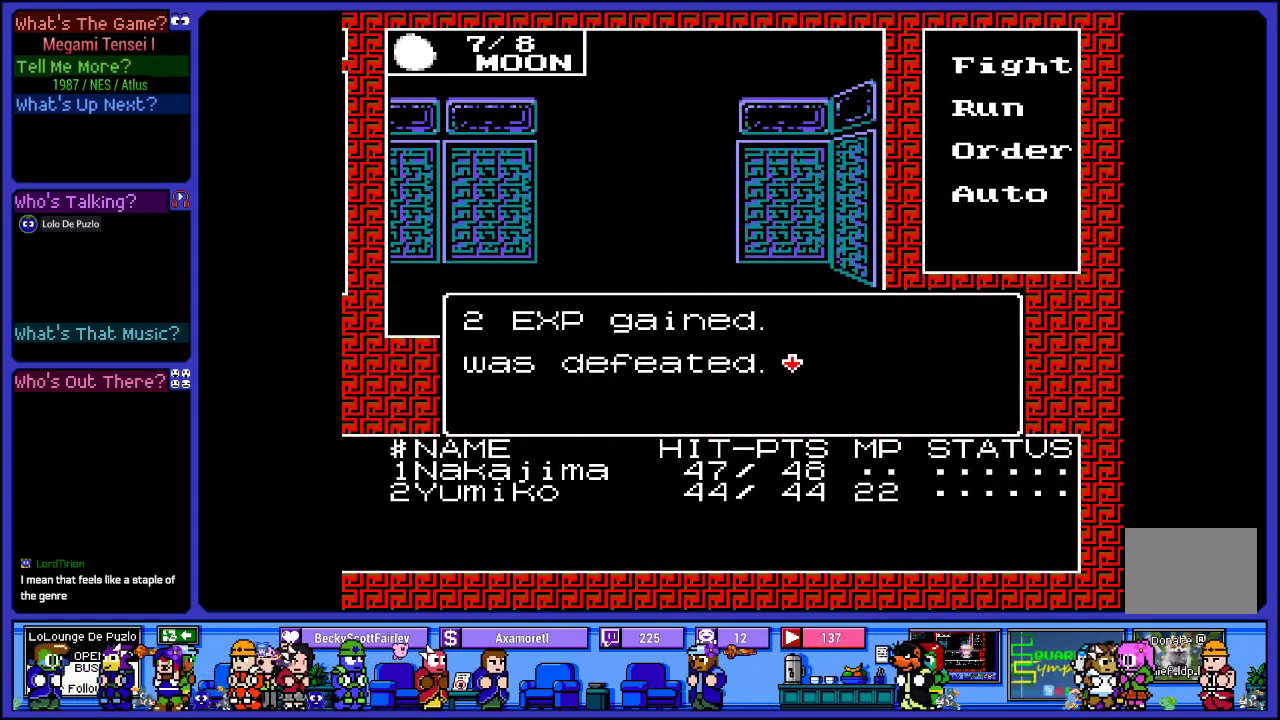
Gameplay with a controller (PlayStation layout); each line is a JSON object with the inputs held at the frame after it. "events" lists button and stick changes between this image and that frame as [ms after this image, input, new state], when the widget could be followed in between. Not read: L3 R3.
{"buttons": [], "left_stick": "center", "right_stick": "center", "events": []}
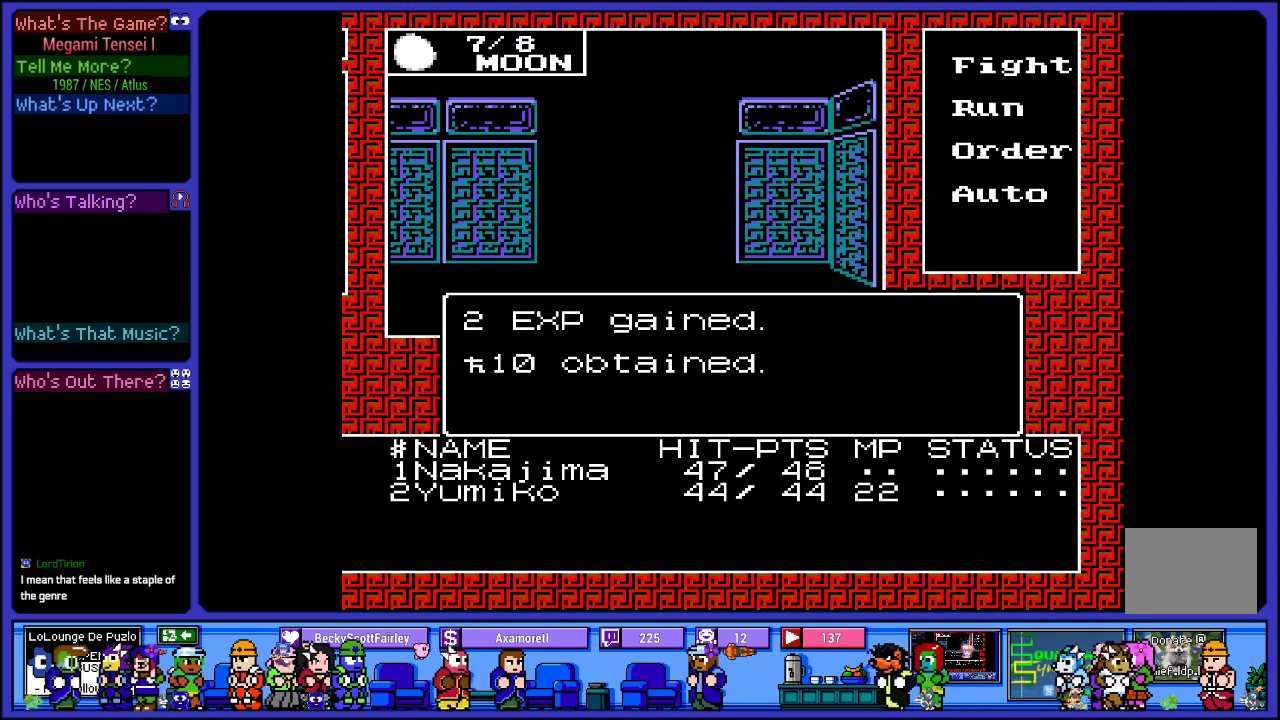
{"buttons": [], "left_stick": "center", "right_stick": "center", "events": [[17, "CIRCLE", "down"], [167, "CIRCLE", "up"]]}
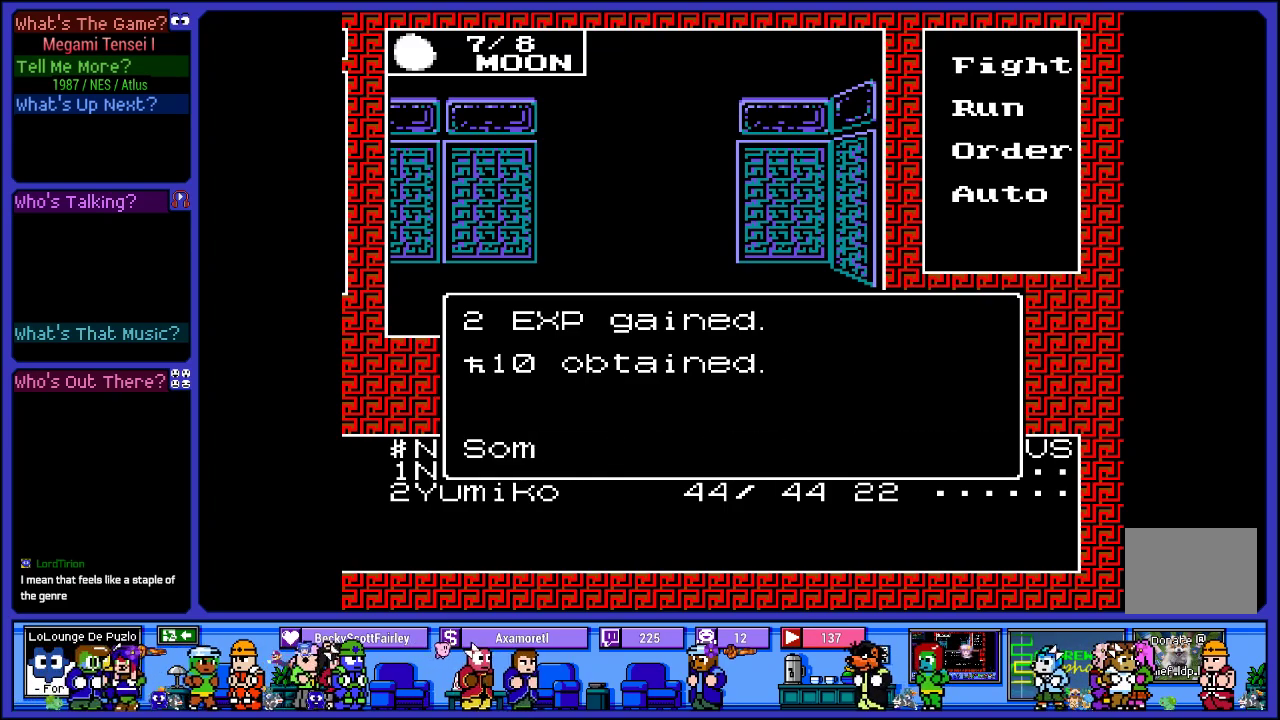
{"buttons": ["CIRCLE"], "left_stick": "center", "right_stick": "center", "events": [[383, "CIRCLE", "down"]]}
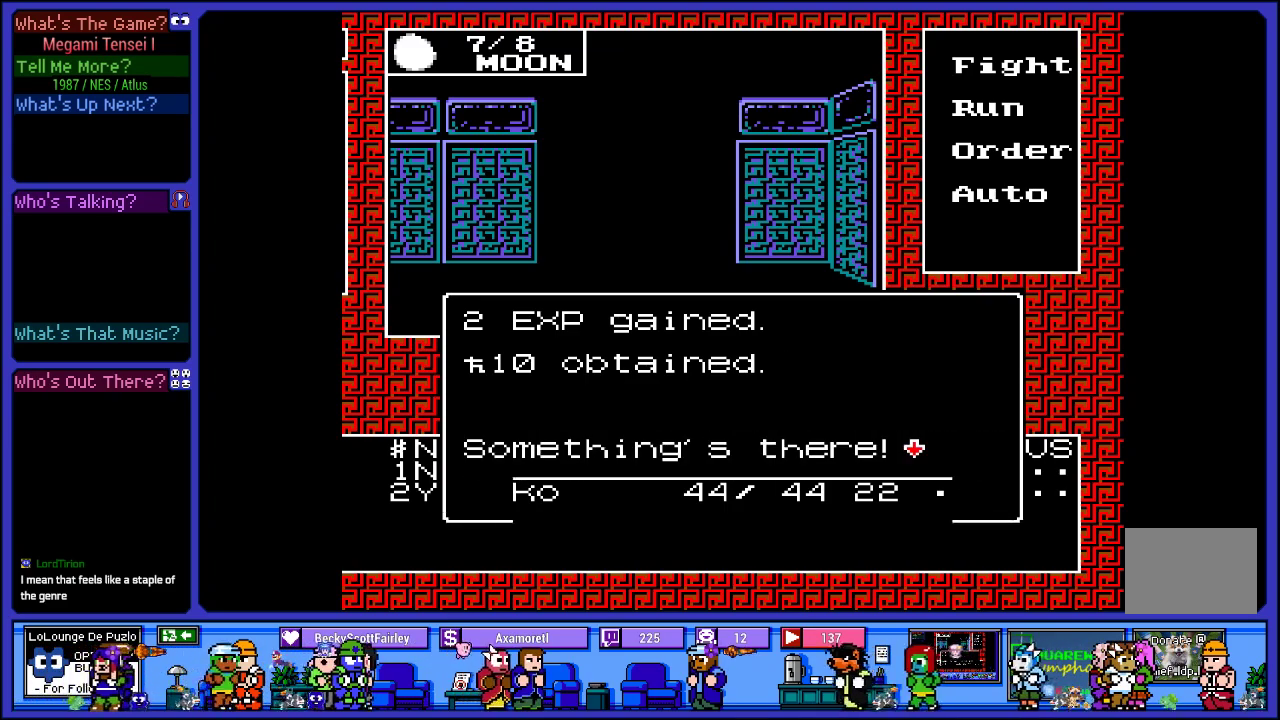
{"buttons": [], "left_stick": "center", "right_stick": "center", "events": [[67, "CIRCLE", "up"]]}
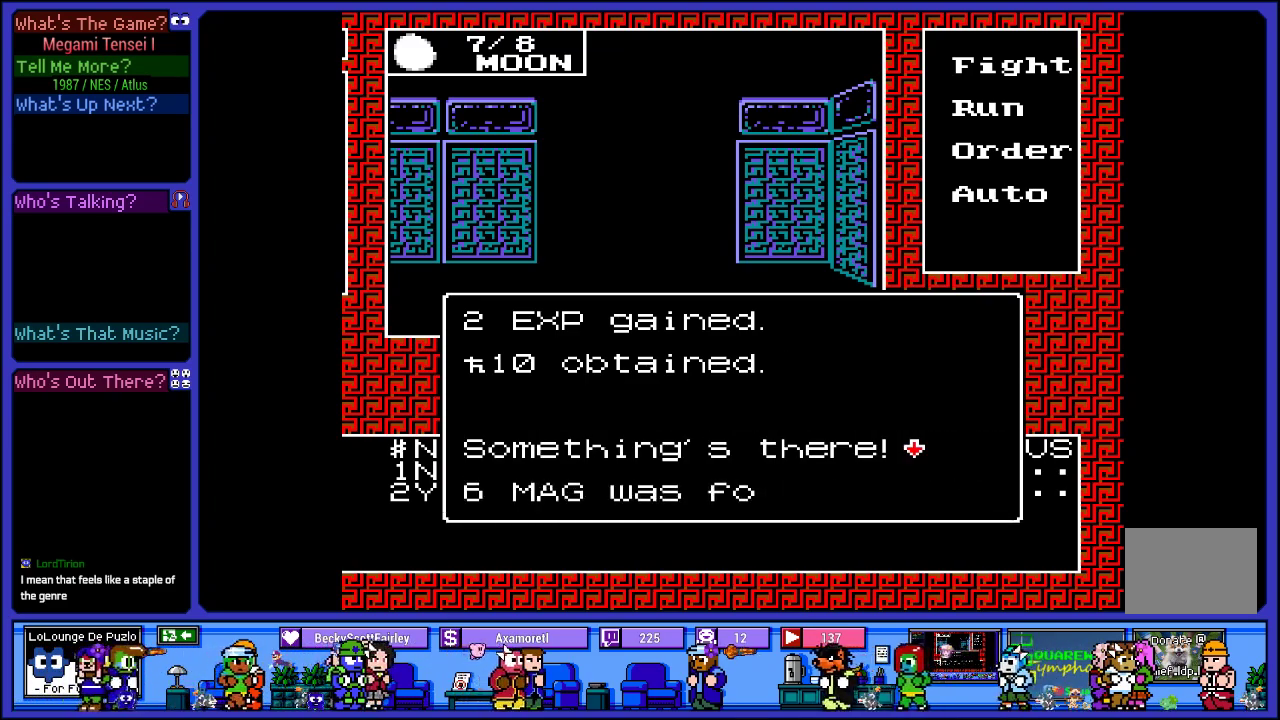
{"buttons": [], "left_stick": "center", "right_stick": "center", "events": [[250, "CIRCLE", "down"], [383, "CIRCLE", "up"]]}
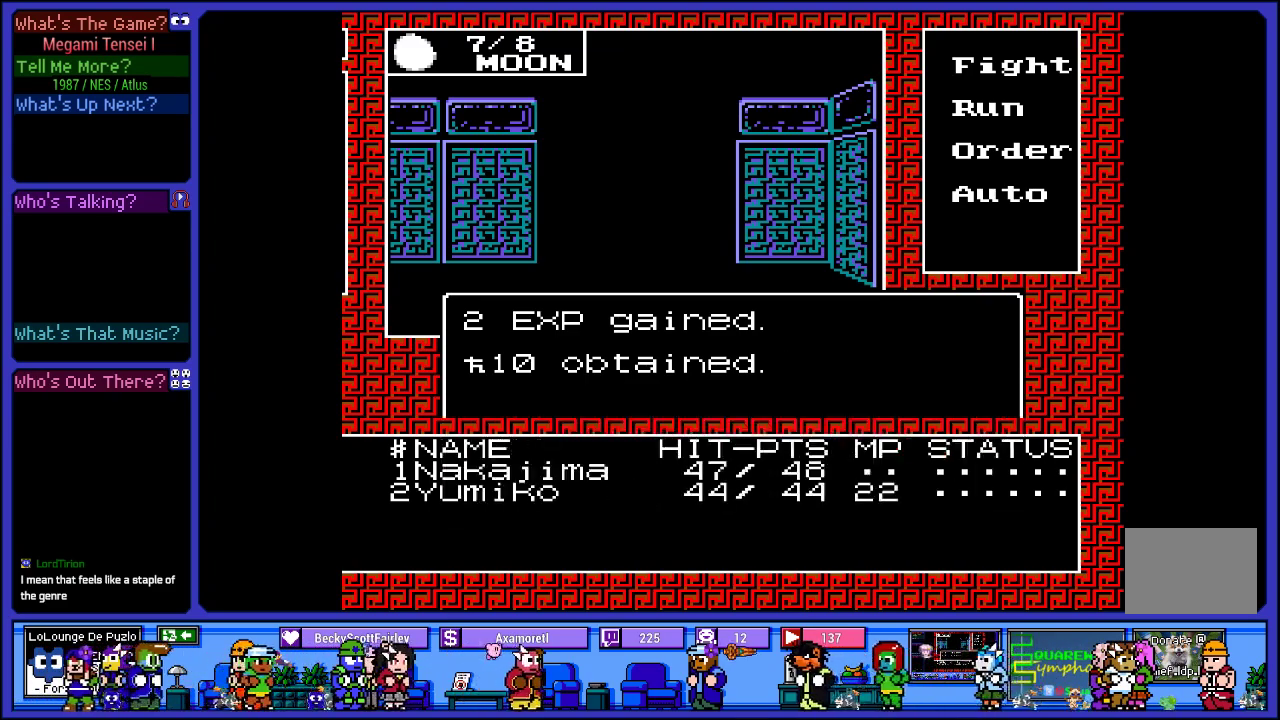
{"buttons": ["DPAD_LEFT"], "left_stick": "center", "right_stick": "center", "events": [[367, "DPAD_LEFT", "down"]]}
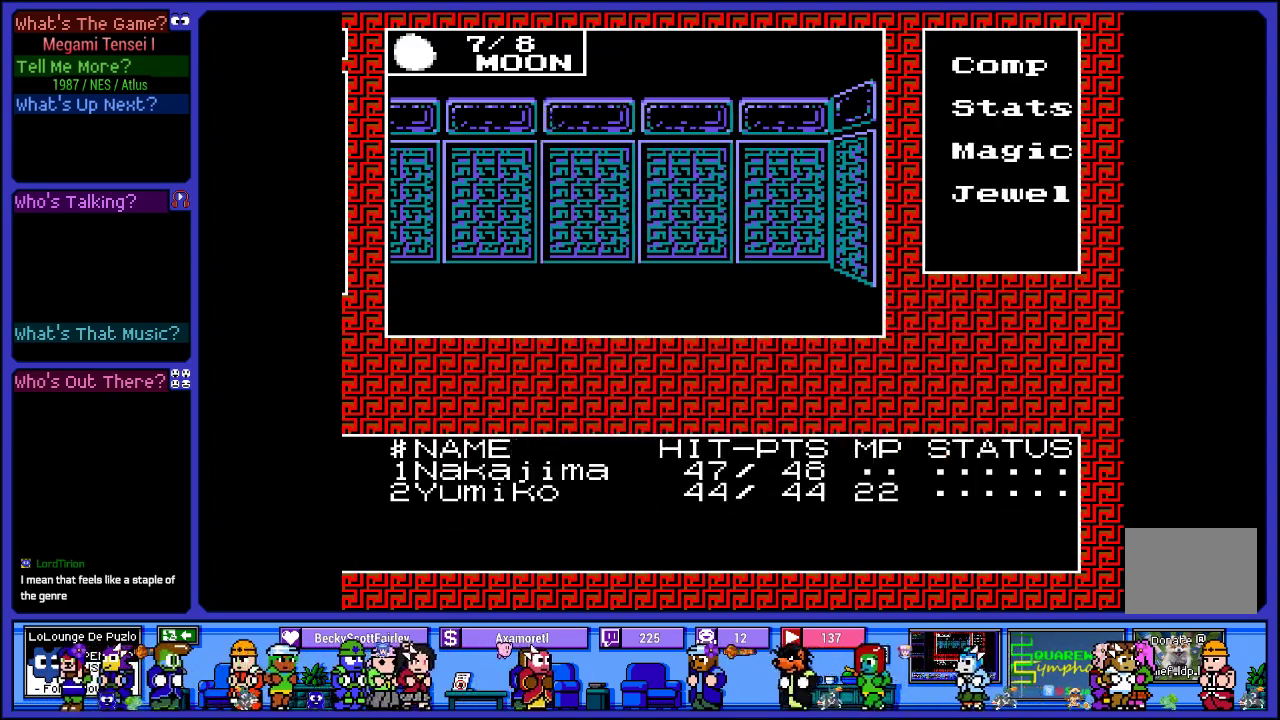
{"buttons": ["DPAD_UP"], "left_stick": "center", "right_stick": "center", "events": [[17, "DPAD_LEFT", "up"], [450, "DPAD_UP", "down"]]}
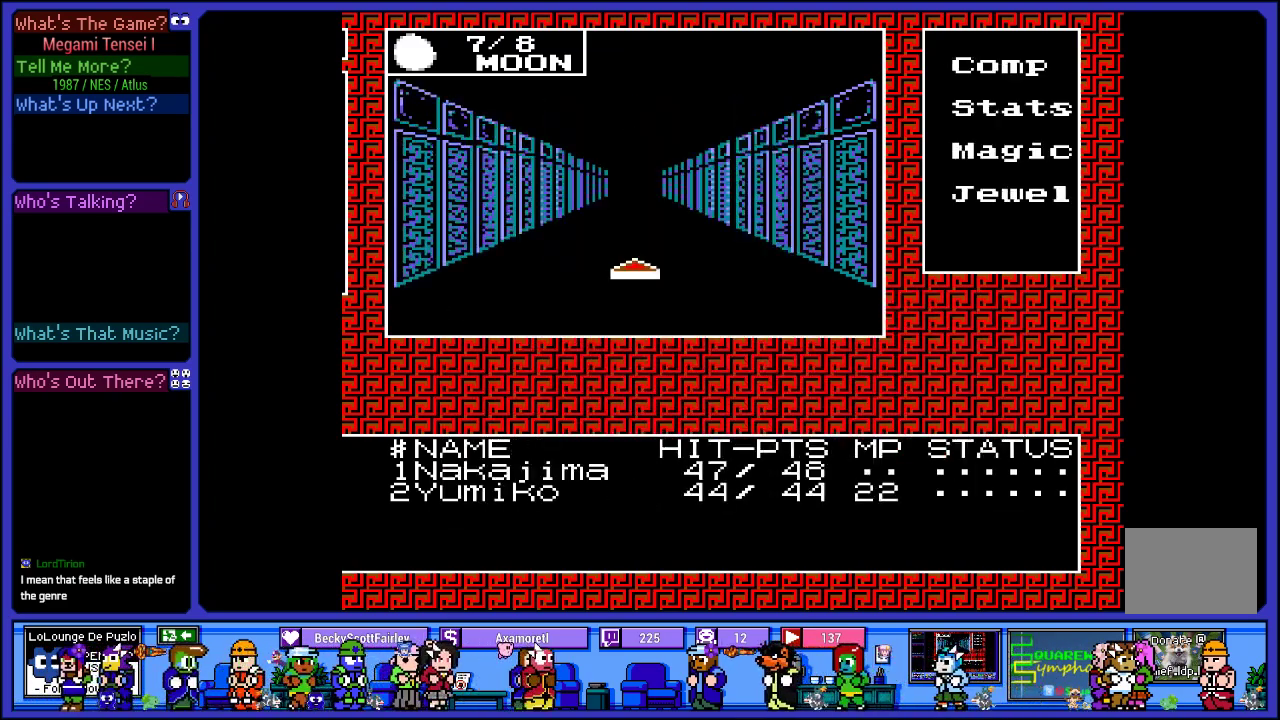
{"buttons": ["DPAD_UP"], "left_stick": "center", "right_stick": "center", "events": [[50, "DPAD_UP", "up"], [150, "DPAD_UP", "down"], [267, "DPAD_UP", "up"], [317, "DPAD_UP", "down"], [400, "DPAD_UP", "up"], [500, "DPAD_UP", "down"]]}
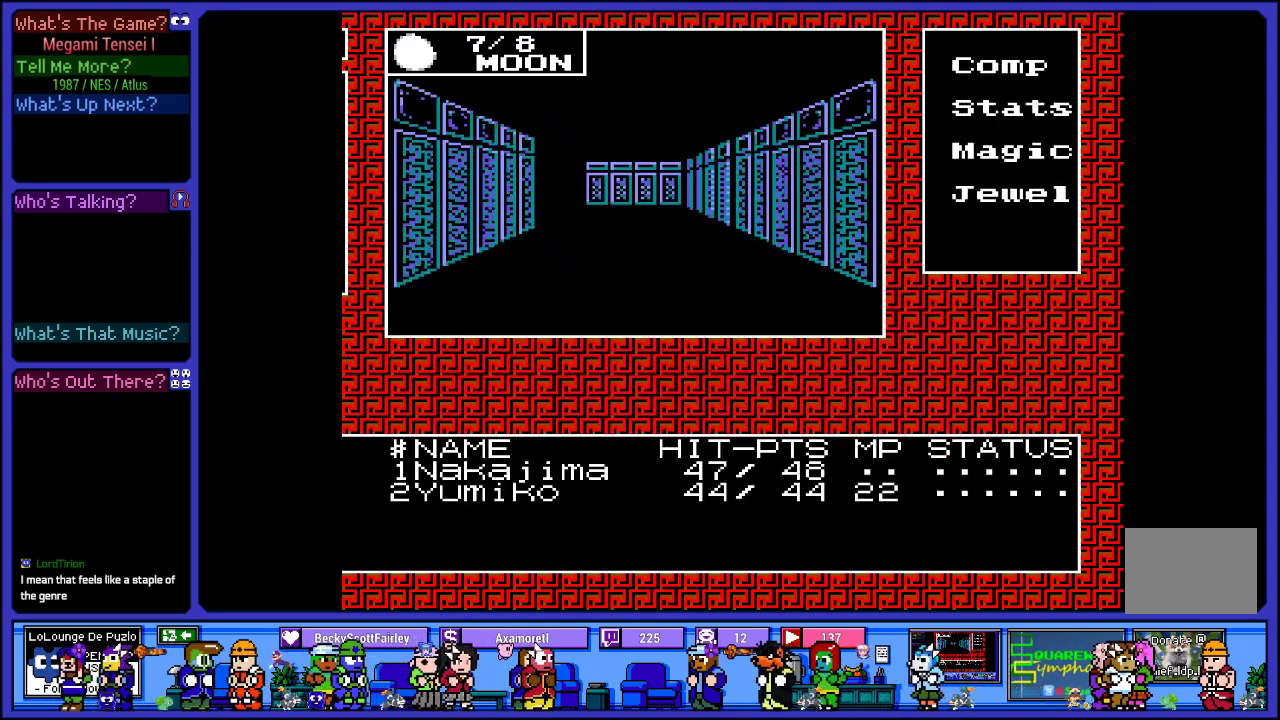
{"buttons": [], "left_stick": "center", "right_stick": "center", "events": [[117, "DPAD_UP", "up"], [183, "DPAD_UP", "down"], [317, "DPAD_UP", "up"]]}
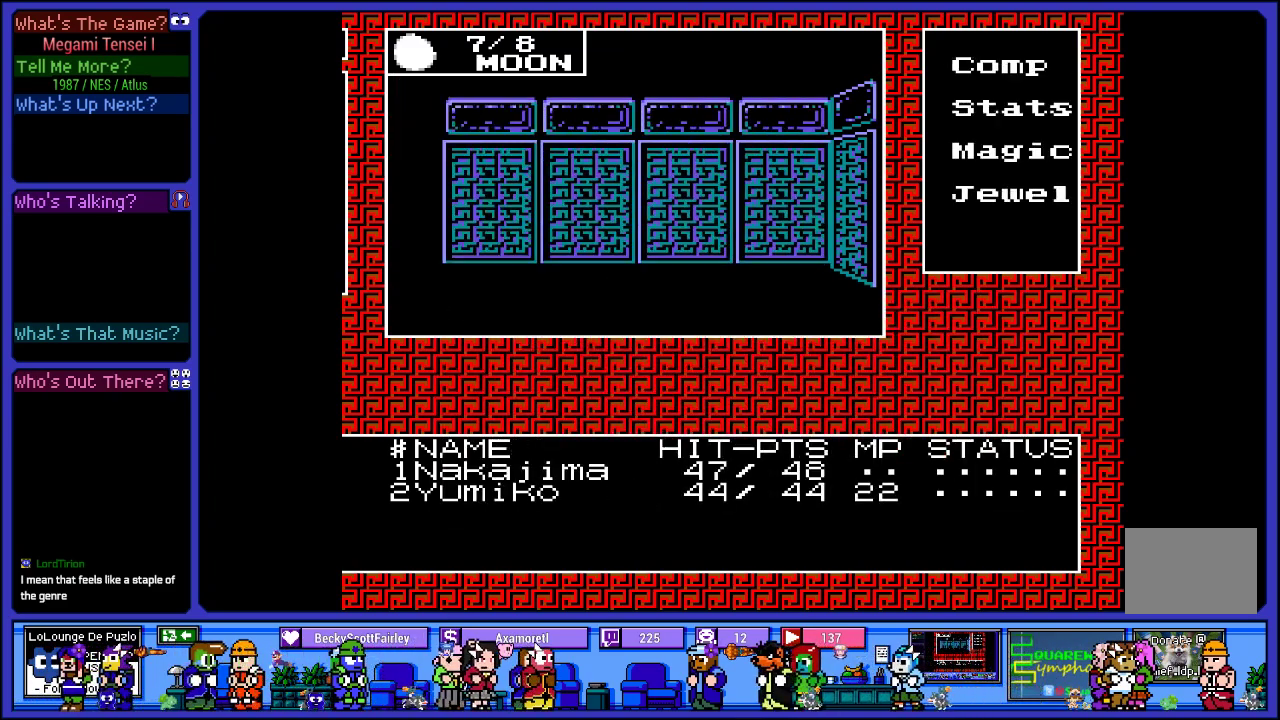
{"buttons": ["DPAD_UP"], "left_stick": "center", "right_stick": "center", "events": [[150, "DPAD_LEFT", "down"], [300, "DPAD_LEFT", "up"], [450, "DPAD_UP", "down"]]}
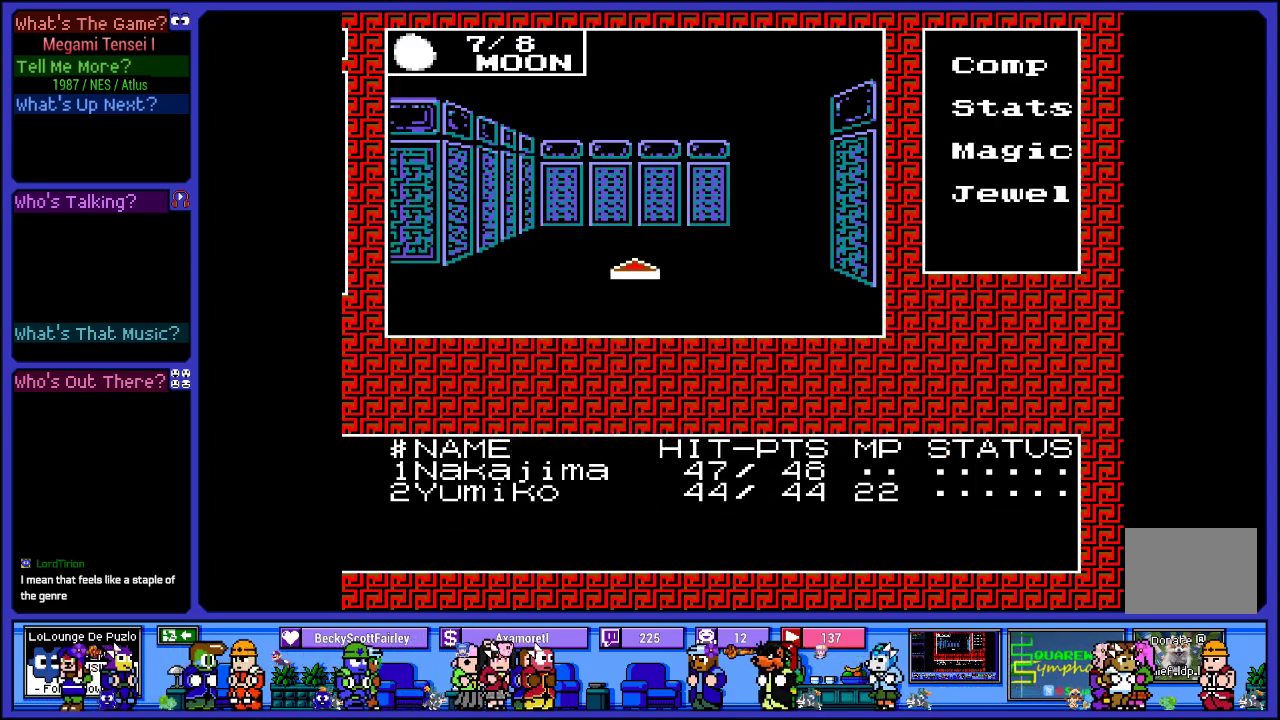
{"buttons": [], "left_stick": "center", "right_stick": "center", "events": [[117, "DPAD_UP", "up"], [300, "DPAD_RIGHT", "down"], [433, "DPAD_RIGHT", "up"]]}
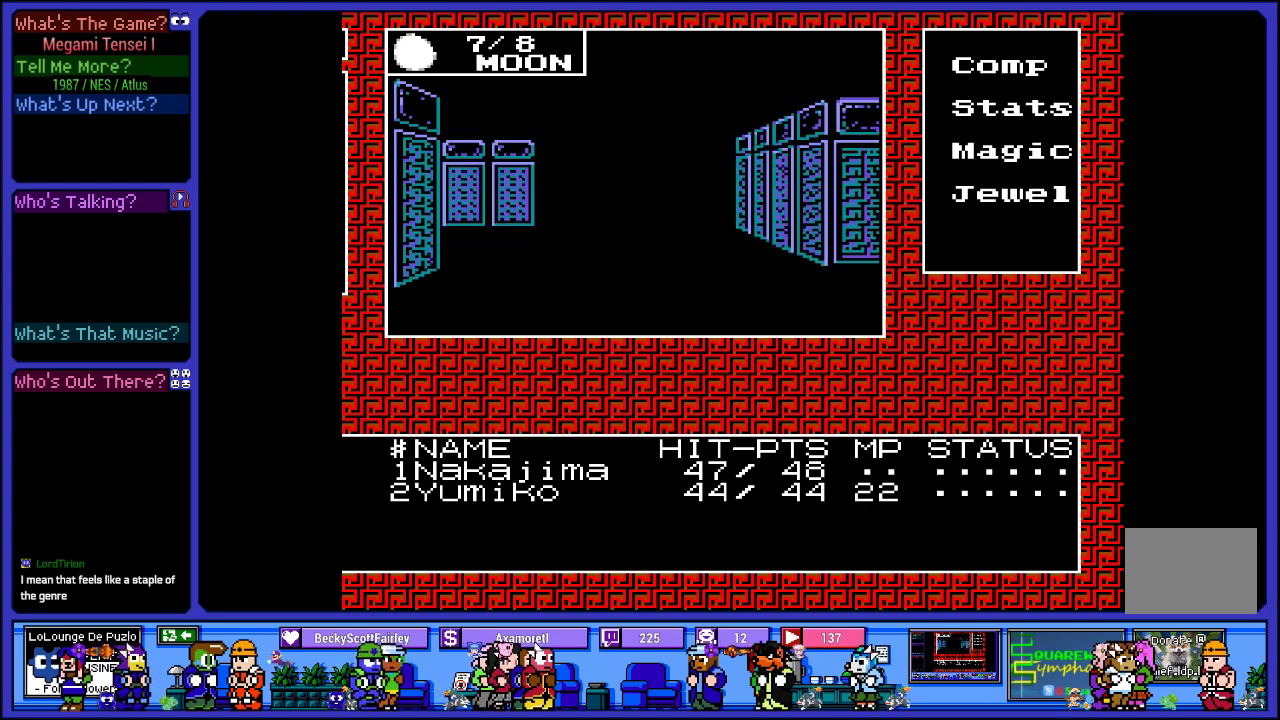
{"buttons": ["DPAD_LEFT"], "left_stick": "center", "right_stick": "center", "events": [[83, "DPAD_UP", "down"], [250, "DPAD_UP", "up"], [433, "DPAD_LEFT", "down"]]}
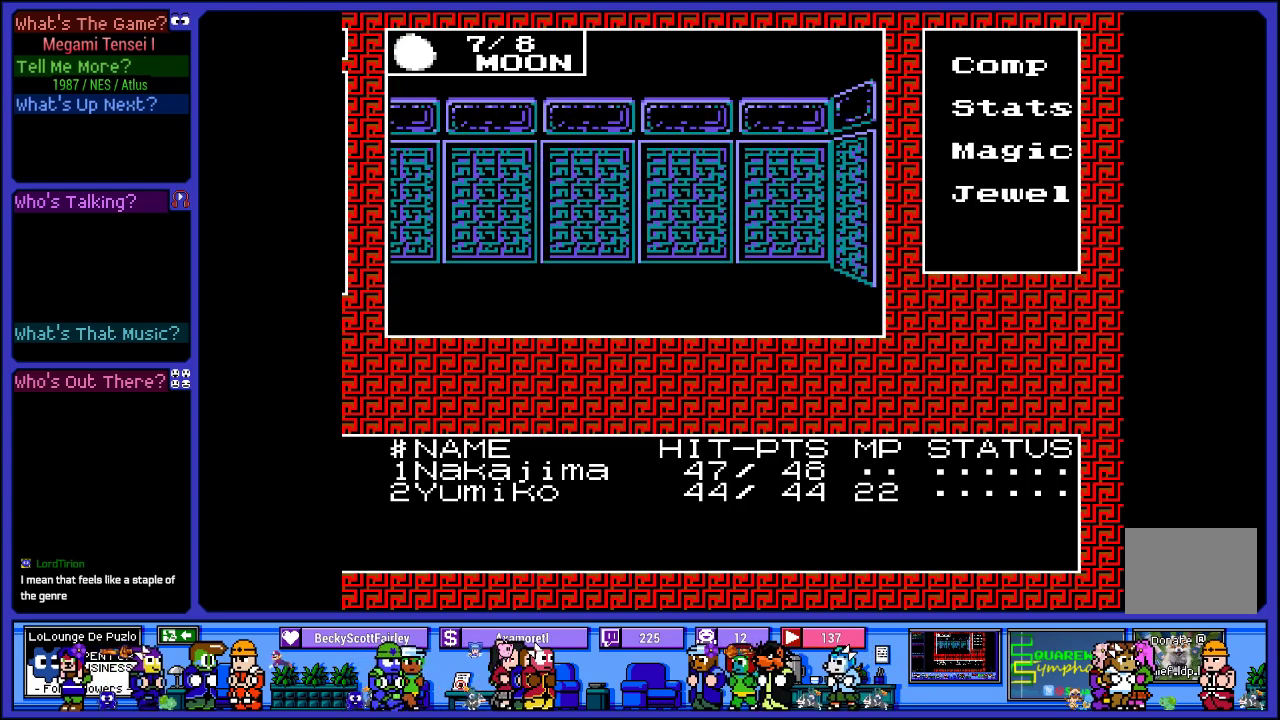
{"buttons": ["DPAD_UP"], "left_stick": "center", "right_stick": "center", "events": [[67, "DPAD_LEFT", "up"], [183, "DPAD_UP", "down"], [300, "DPAD_UP", "up"], [400, "DPAD_UP", "down"]]}
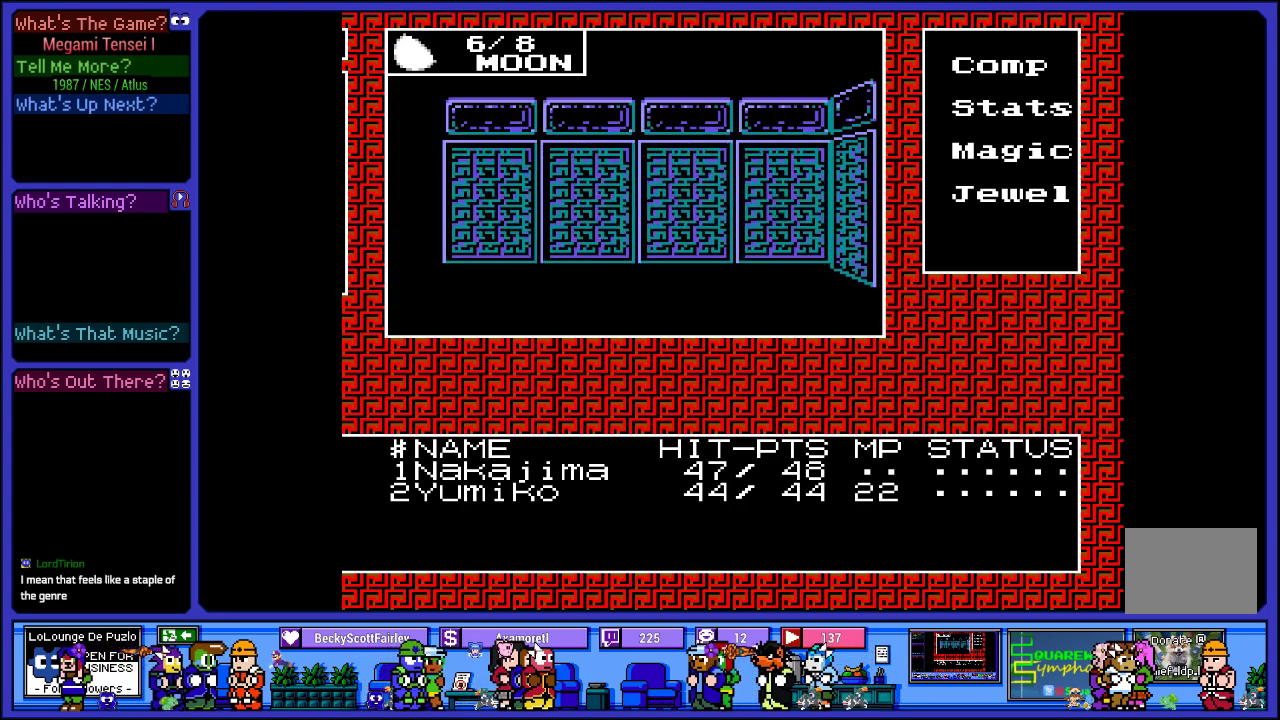
{"buttons": ["DPAD_UP"], "left_stick": "center", "right_stick": "center", "events": [[17, "DPAD_UP", "up"], [183, "DPAD_LEFT", "down"], [317, "DPAD_LEFT", "up"], [417, "DPAD_UP", "down"]]}
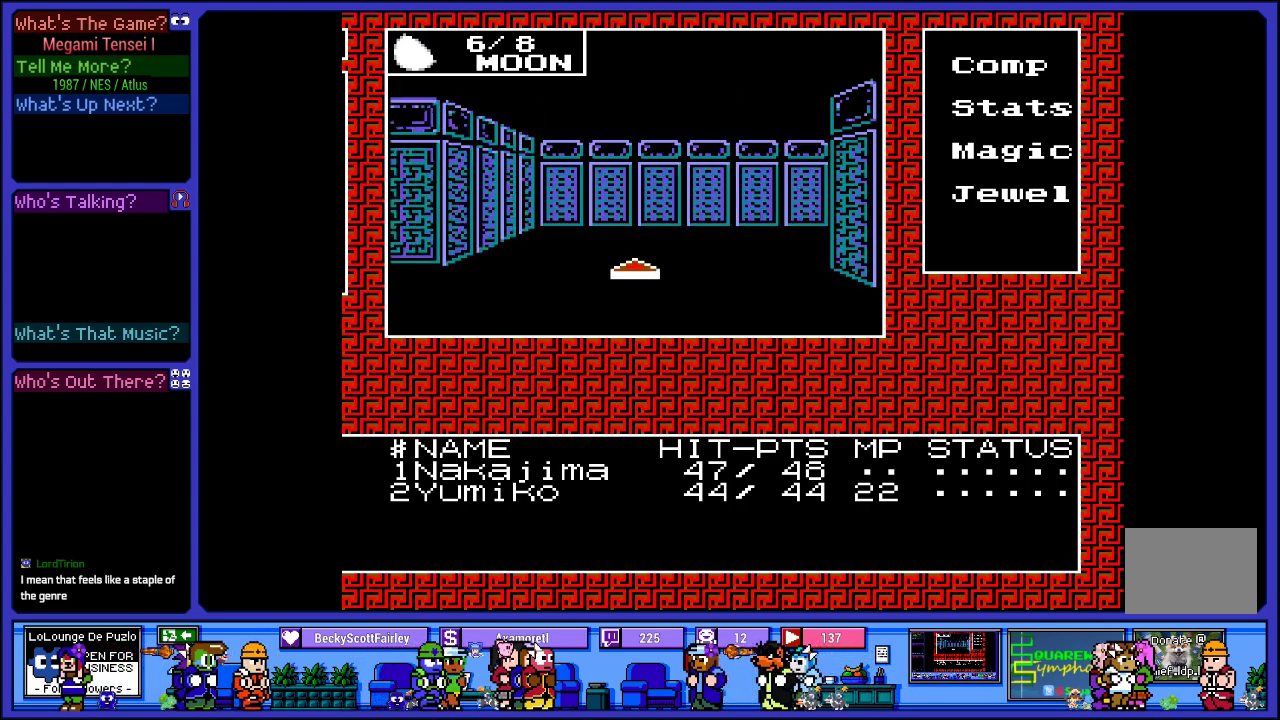
{"buttons": ["DPAD_UP"], "left_stick": "center", "right_stick": "center", "events": [[67, "DPAD_UP", "up"], [217, "DPAD_RIGHT", "down"], [350, "DPAD_RIGHT", "up"], [500, "DPAD_UP", "down"]]}
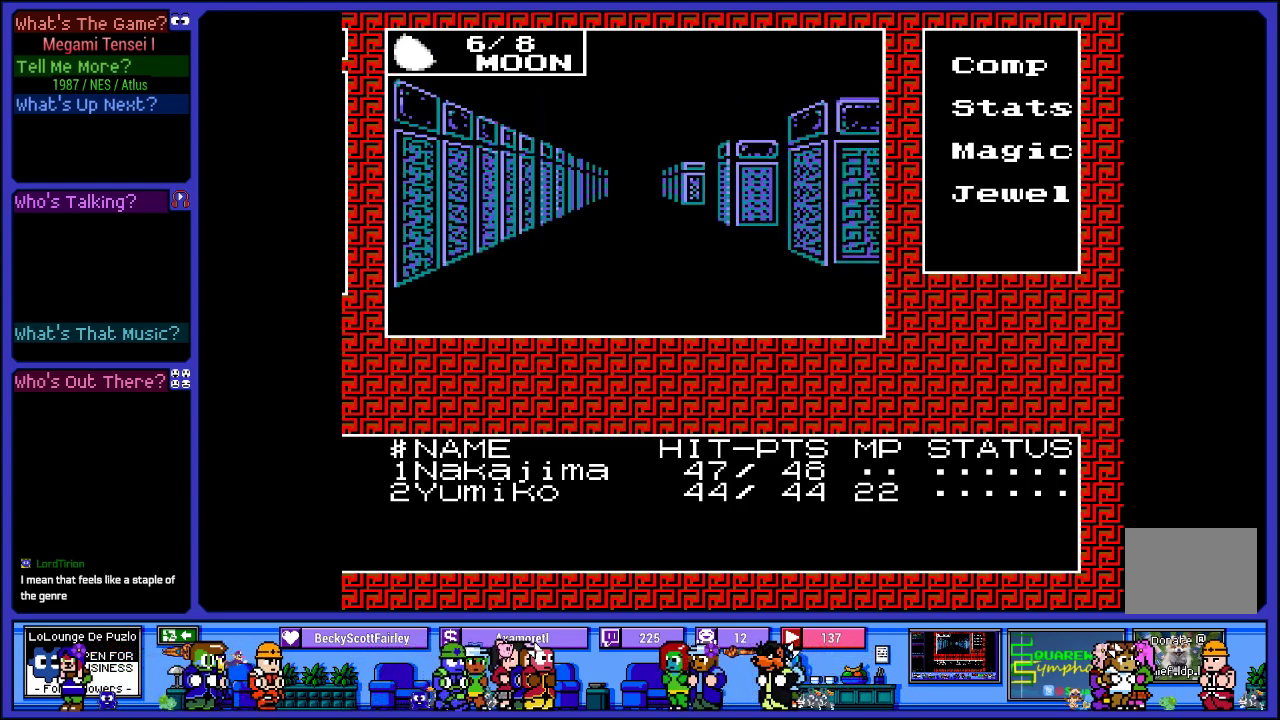
{"buttons": [], "left_stick": "center", "right_stick": "center", "events": [[117, "DPAD_UP", "up"]]}
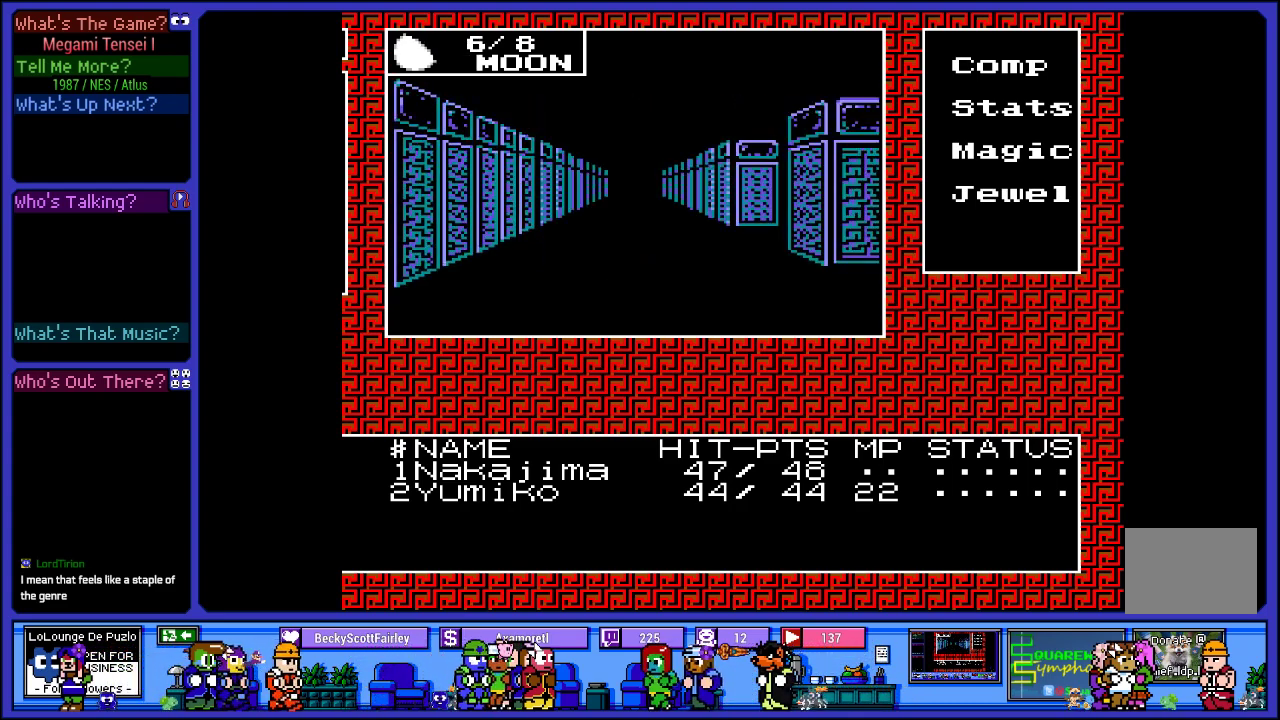
{"buttons": [], "left_stick": "center", "right_stick": "center", "events": [[117, "DPAD_UP", "down"], [300, "DPAD_UP", "up"]]}
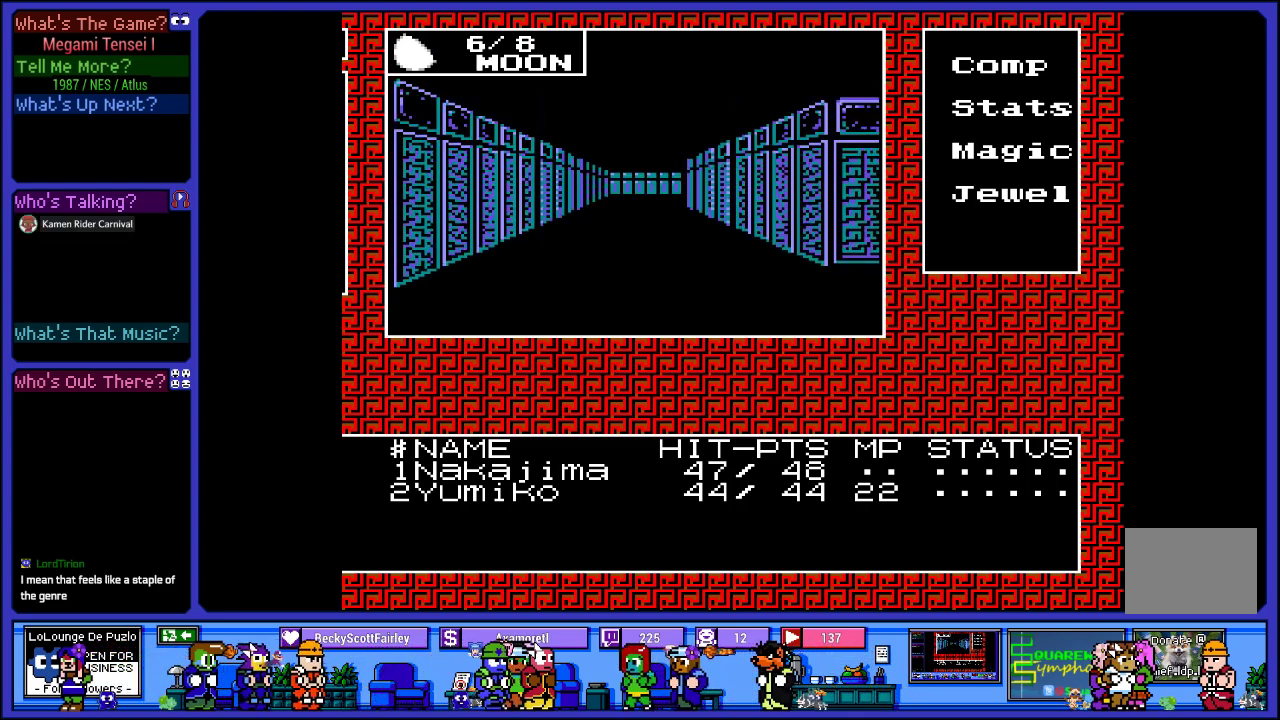
{"buttons": ["DPAD_UP"], "left_stick": "center", "right_stick": "center", "events": [[100, "DPAD_RIGHT", "down"], [233, "DPAD_RIGHT", "up"], [450, "DPAD_UP", "down"]]}
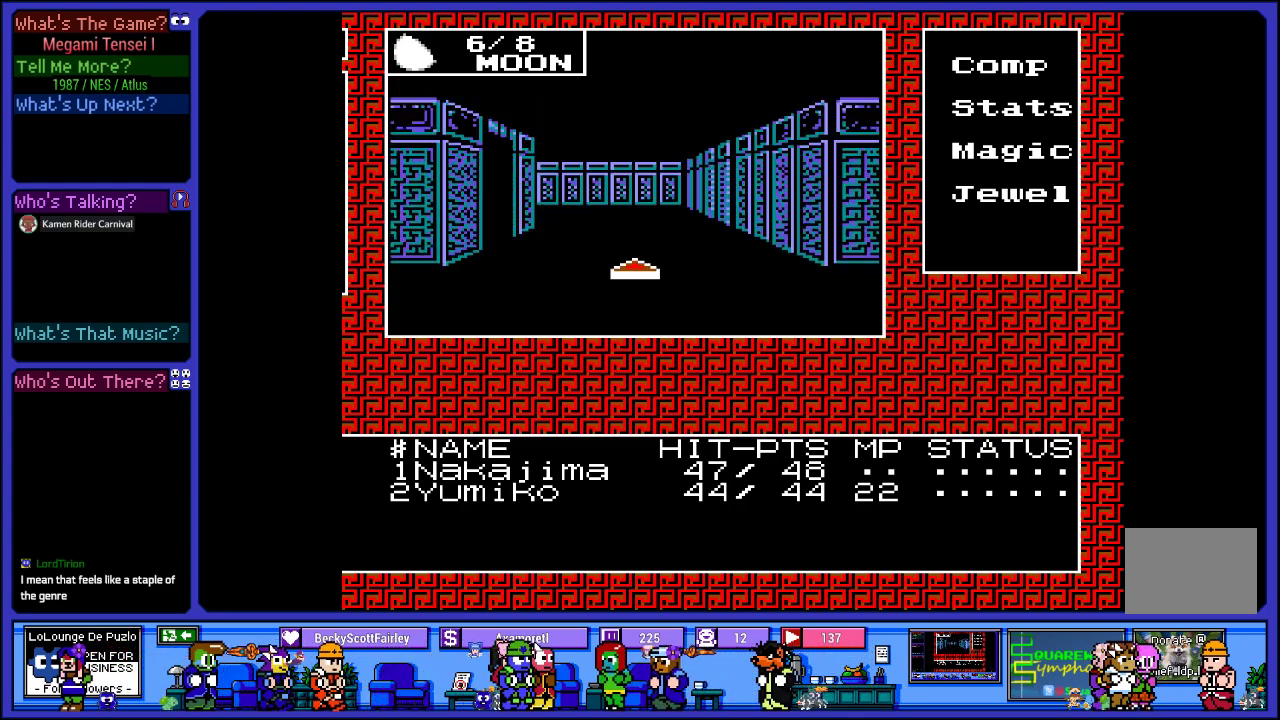
{"buttons": [], "left_stick": "center", "right_stick": "center", "events": [[100, "DPAD_UP", "up"], [233, "DPAD_UP", "down"], [350, "DPAD_UP", "up"]]}
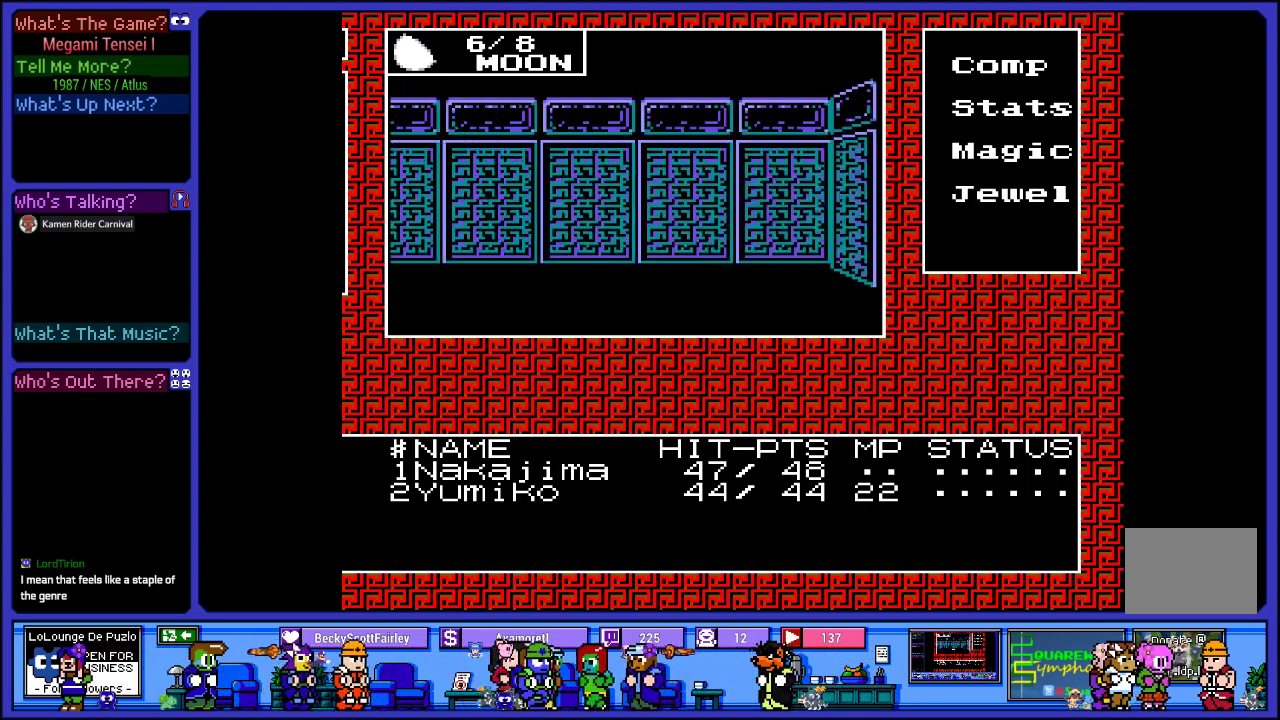
{"buttons": ["DPAD_UP"], "left_stick": "center", "right_stick": "center", "events": [[50, "DPAD_LEFT", "down"], [183, "DPAD_LEFT", "up"], [417, "DPAD_UP", "down"]]}
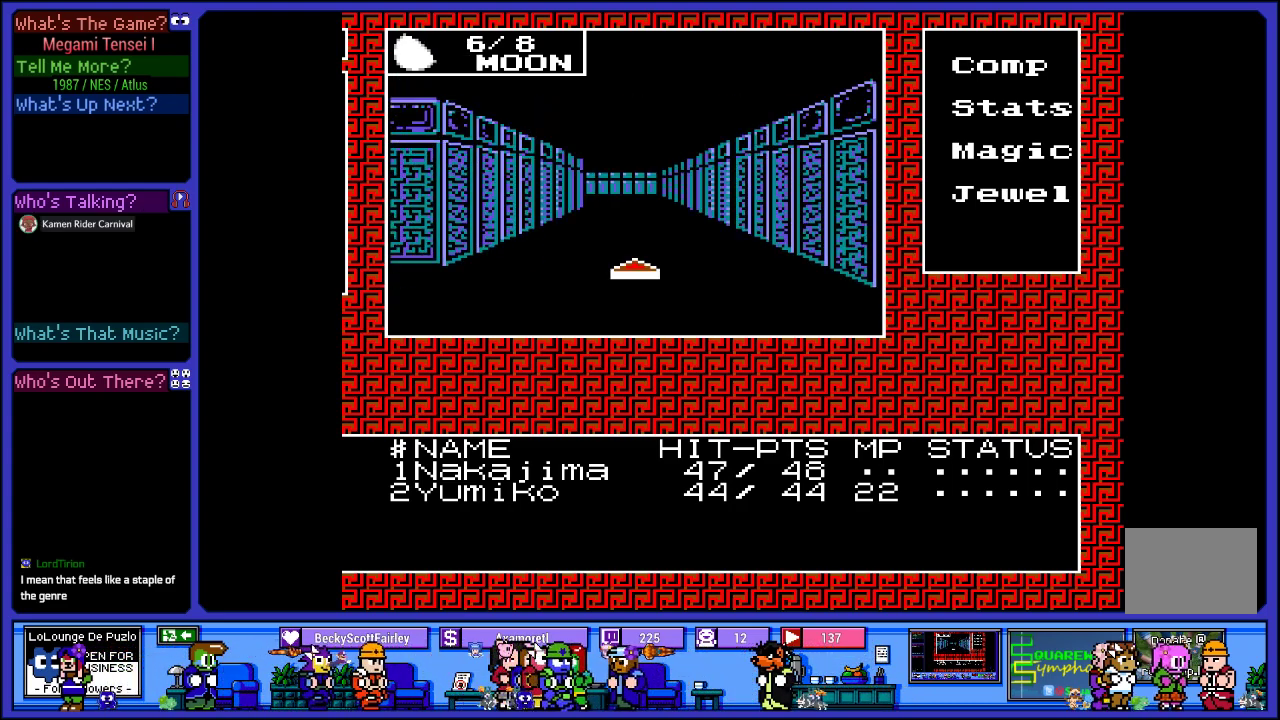
{"buttons": ["DPAD_UP"], "left_stick": "center", "right_stick": "center", "events": [[100, "DPAD_UP", "up"], [183, "DPAD_UP", "down"], [283, "DPAD_UP", "up"], [383, "DPAD_UP", "down"]]}
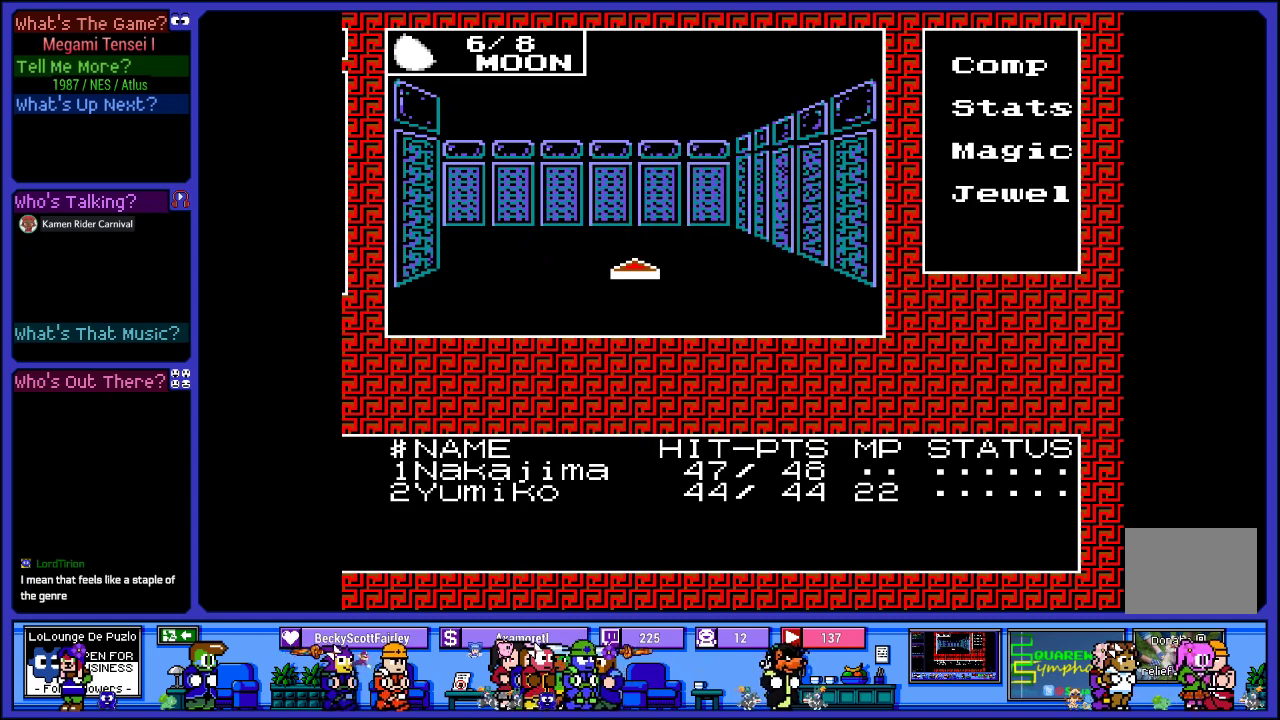
{"buttons": ["DPAD_UP"], "left_stick": "center", "right_stick": "center", "events": [[33, "DPAD_UP", "up"], [250, "DPAD_LEFT", "down"], [367, "DPAD_LEFT", "up"], [500, "DPAD_UP", "down"]]}
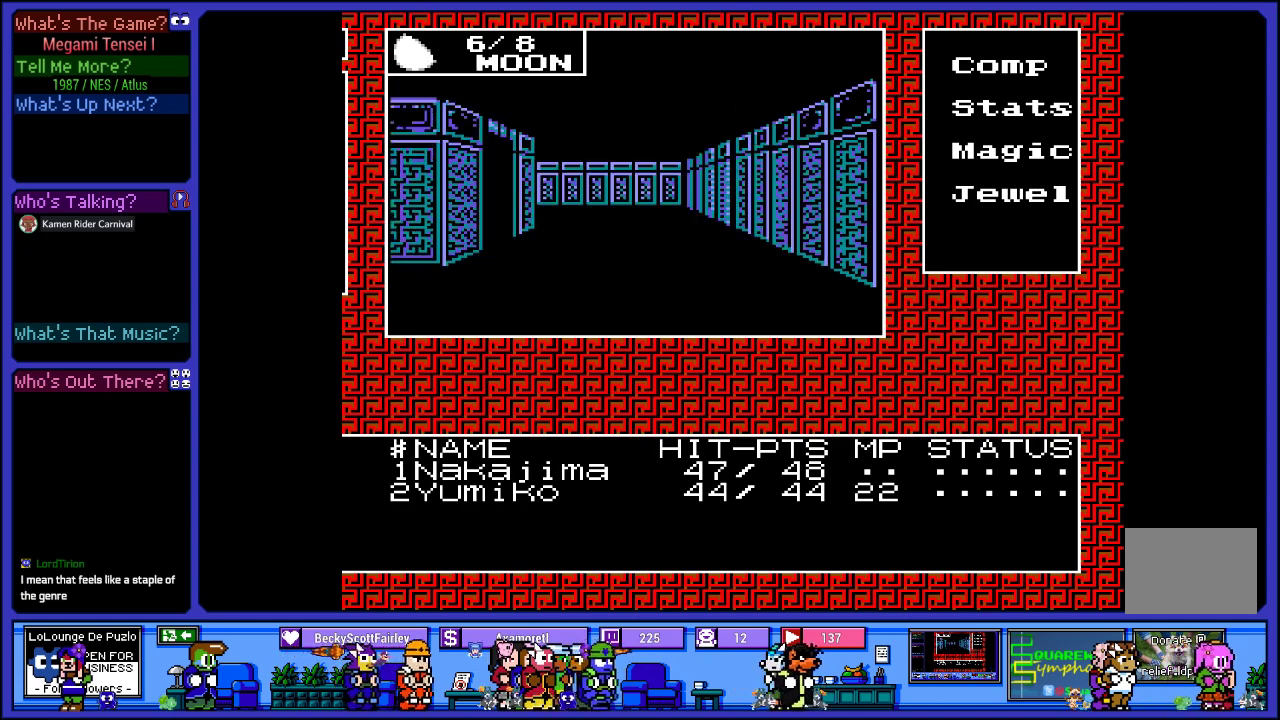
{"buttons": ["DPAD_LEFT"], "left_stick": "center", "right_stick": "center", "events": [[133, "DPAD_UP", "up"], [350, "DPAD_LEFT", "down"]]}
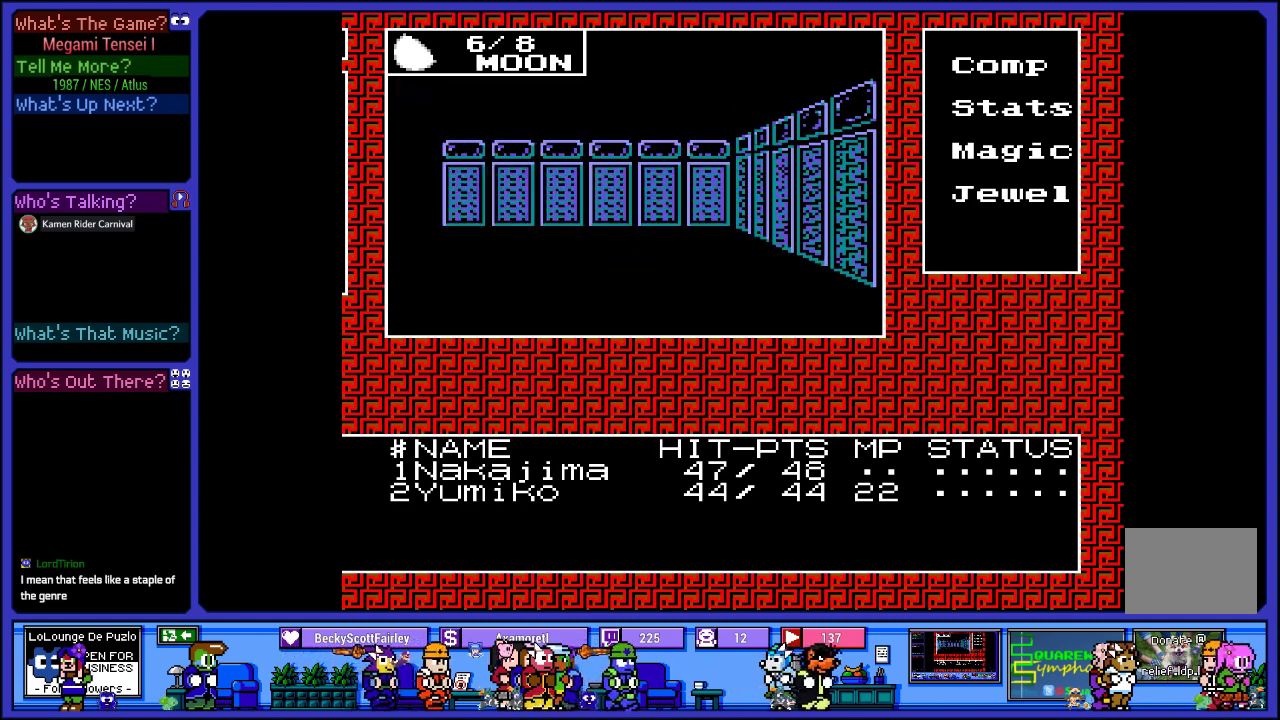
{"buttons": [], "left_stick": "center", "right_stick": "center", "events": [[33, "DPAD_LEFT", "up"], [233, "DPAD_UP", "down"], [400, "DPAD_UP", "up"]]}
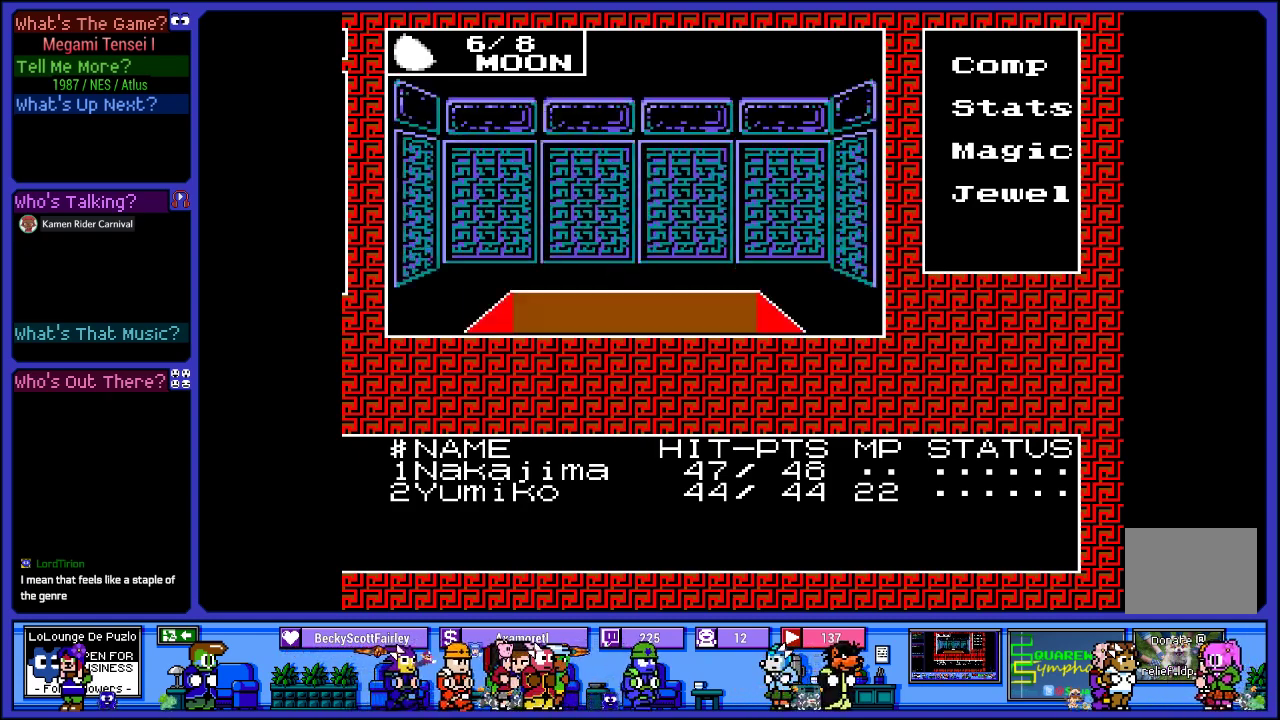
{"buttons": [], "left_stick": "center", "right_stick": "center", "events": []}
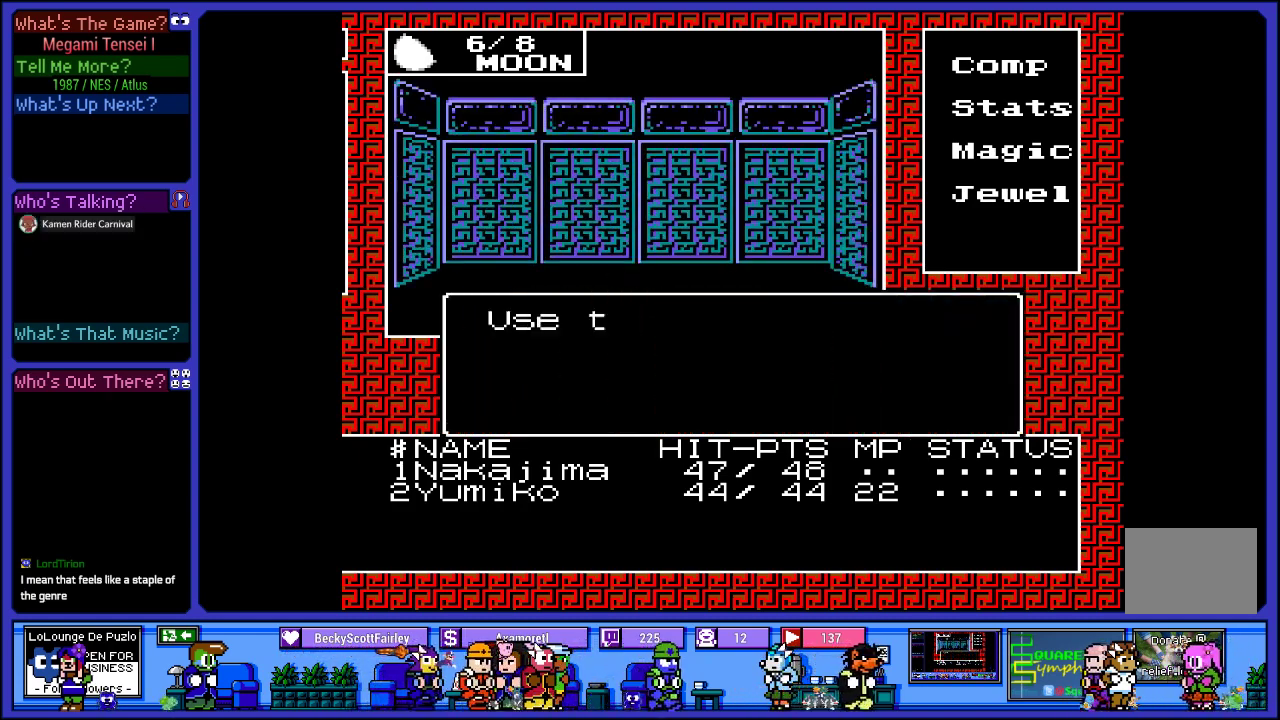
{"buttons": [], "left_stick": "center", "right_stick": "center", "events": []}
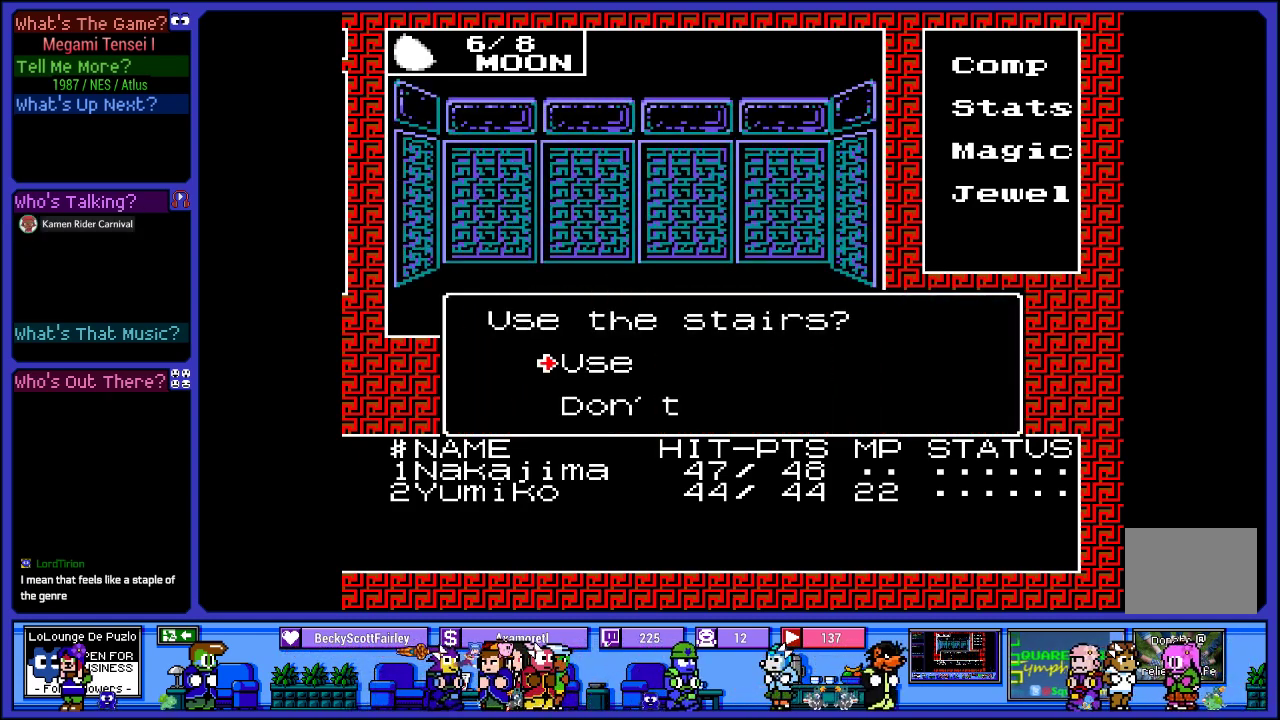
{"buttons": [], "left_stick": "center", "right_stick": "center", "events": [[200, "CIRCLE", "down"], [317, "CIRCLE", "up"]]}
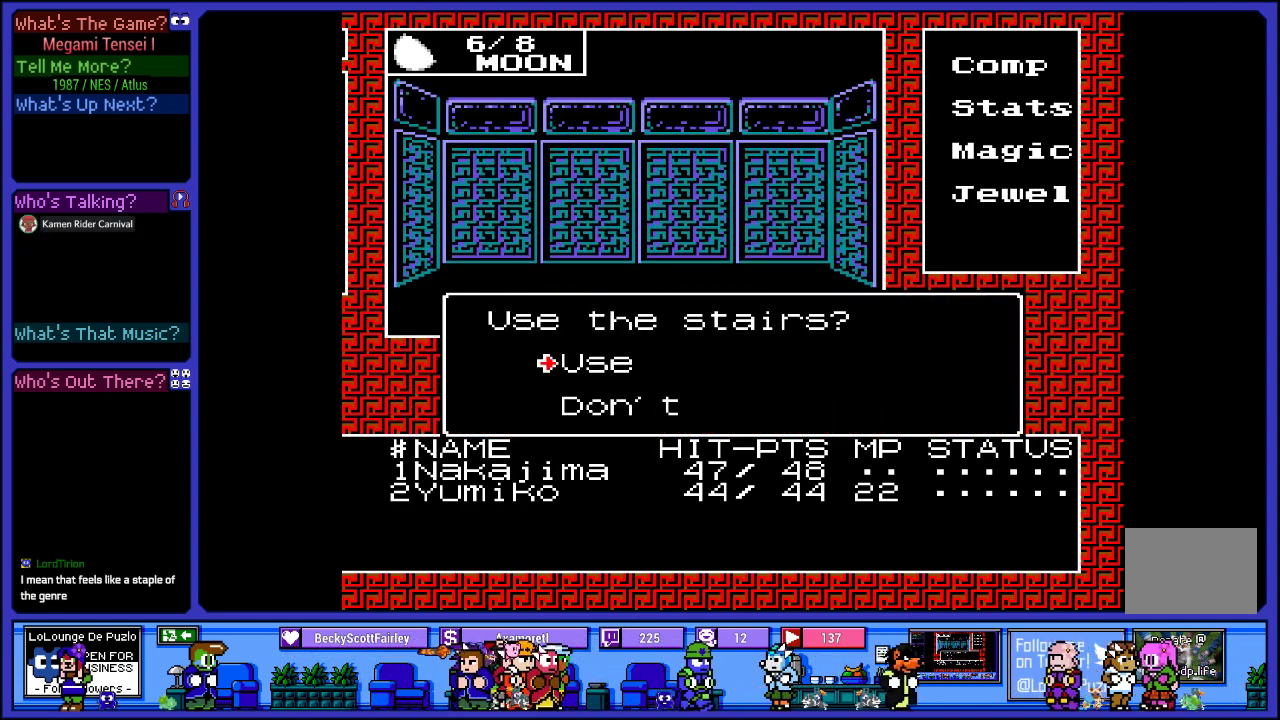
{"buttons": [], "left_stick": "center", "right_stick": "center", "events": []}
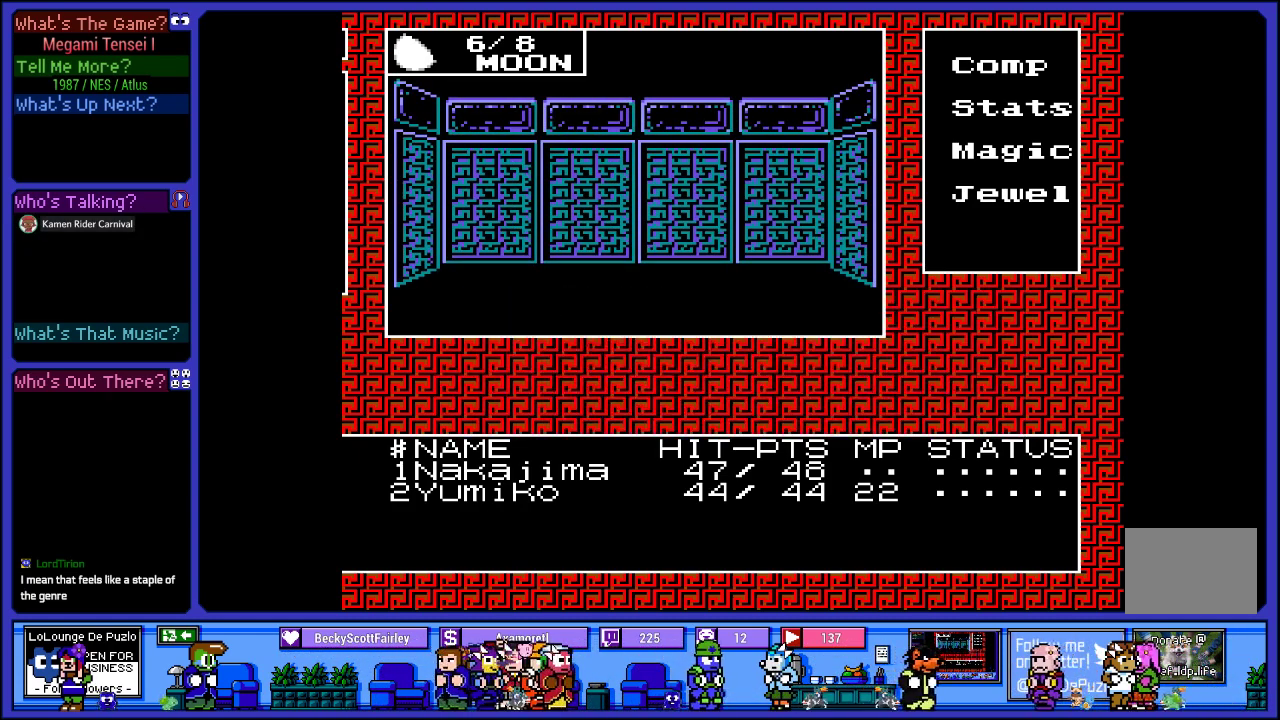
{"buttons": [], "left_stick": "center", "right_stick": "center", "events": []}
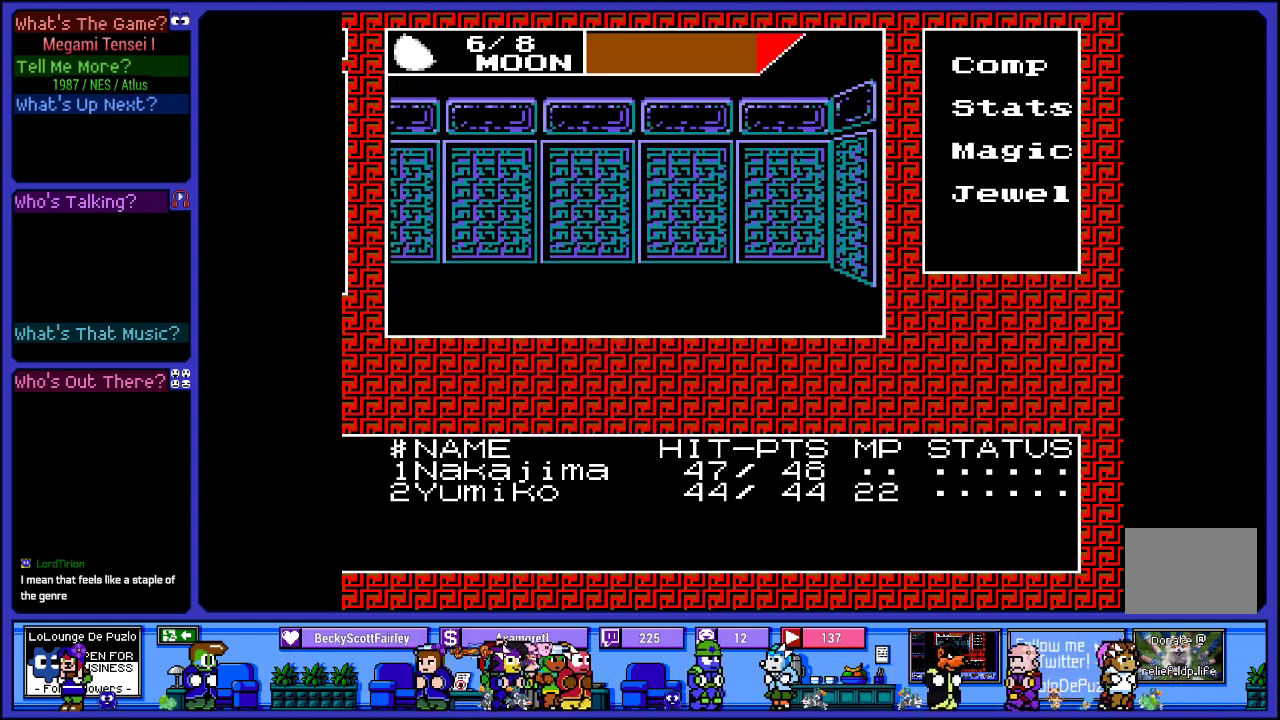
{"buttons": [], "left_stick": "center", "right_stick": "center", "events": [[300, "DPAD_LEFT", "down"], [467, "DPAD_LEFT", "up"]]}